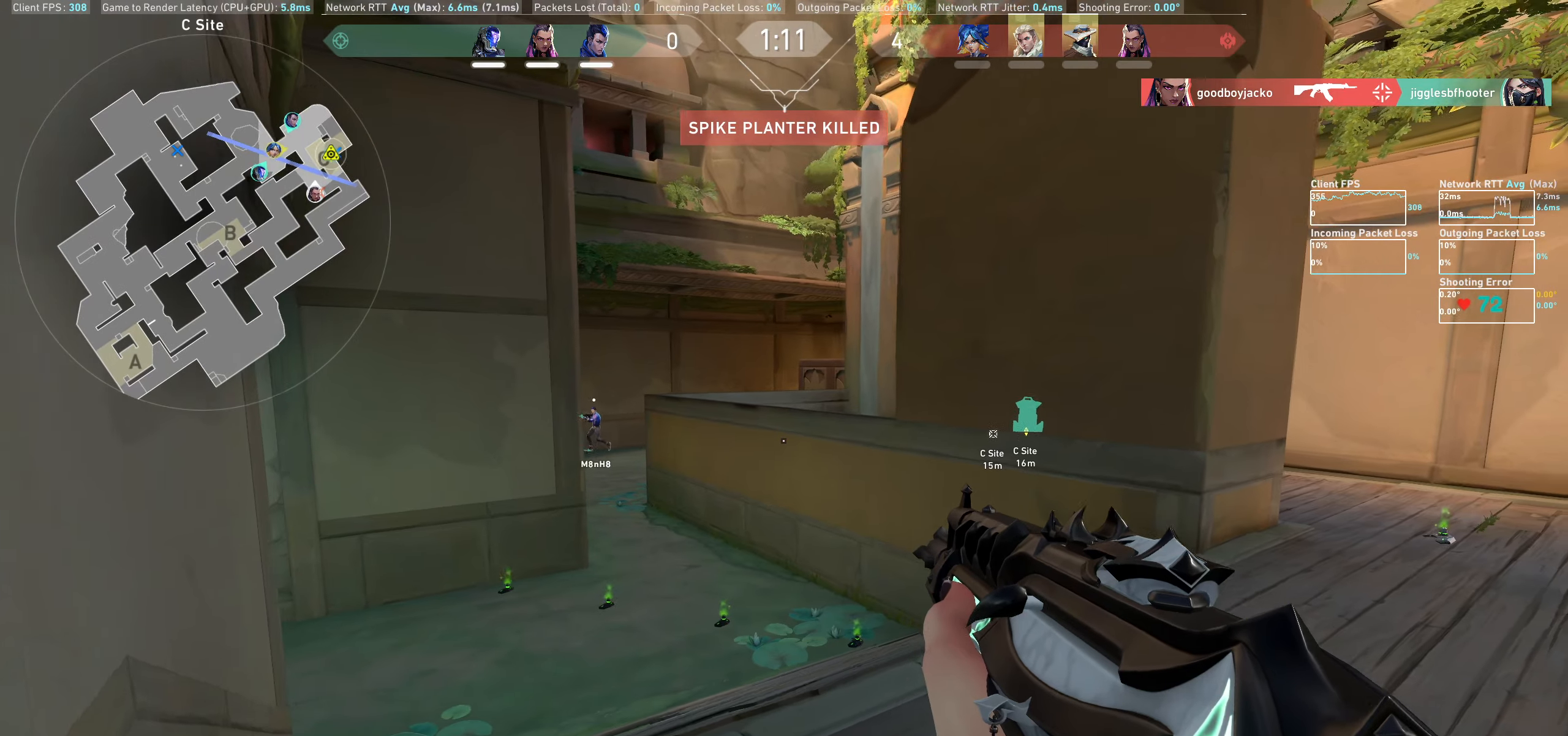
Gameplay with keyboard and mouse; each line is a JSON object with the keys and mouse buttons held at the frame after it. "events" lists presses ("down") and releases ("up") of "a", "ctrl", "d", "e", "q", "s", "shift", "space", "w", "mouse_left", "mouse_wheel", "mouse_right" and "mouse_mb4" between this image and that frame as [ms after this image, input, new state], when the widget could be followed in between. "mouse_left", "mouse_wheel", "mouse_right", "mouse_mb4" = the "left", "wheel", "right", "mb4" buttons of the "mouse" list. No other keys are recorded. "wheel" means that the mouse wheel is clicked or scrolled. Not read: mouse_mb5 mouse_move.
{"keys": ["d", "w"], "mouse": [], "events": [[200, "w", "up"], [266, "d", "up"], [333, "w", "down"], [416, "d", "down"]]}
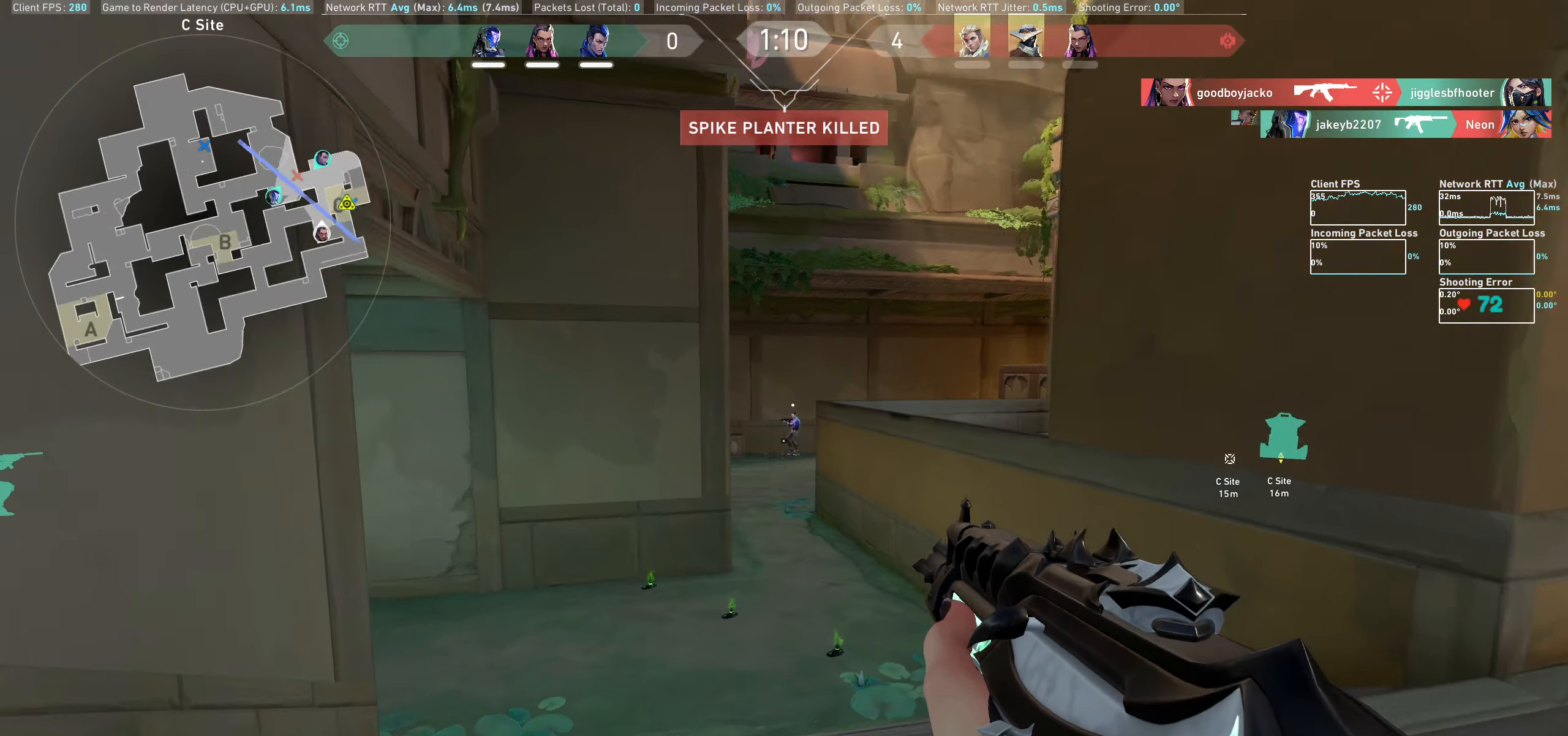
{"keys": ["d"], "mouse": [], "events": [[83, "d", "up"], [300, "w", "up"], [316, "d", "down"]]}
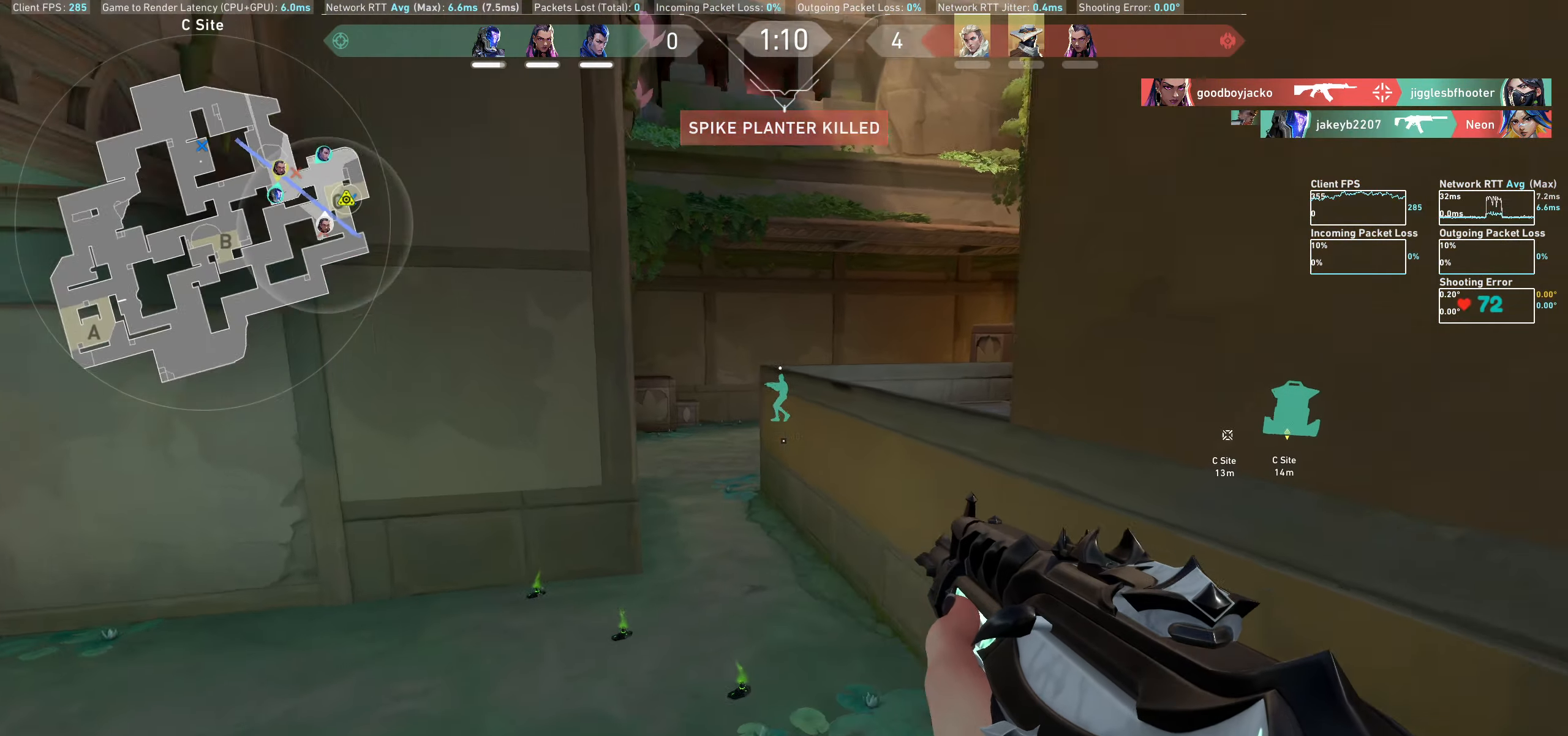
{"keys": ["d", "w"], "mouse": [], "events": [[450, "w", "down"]]}
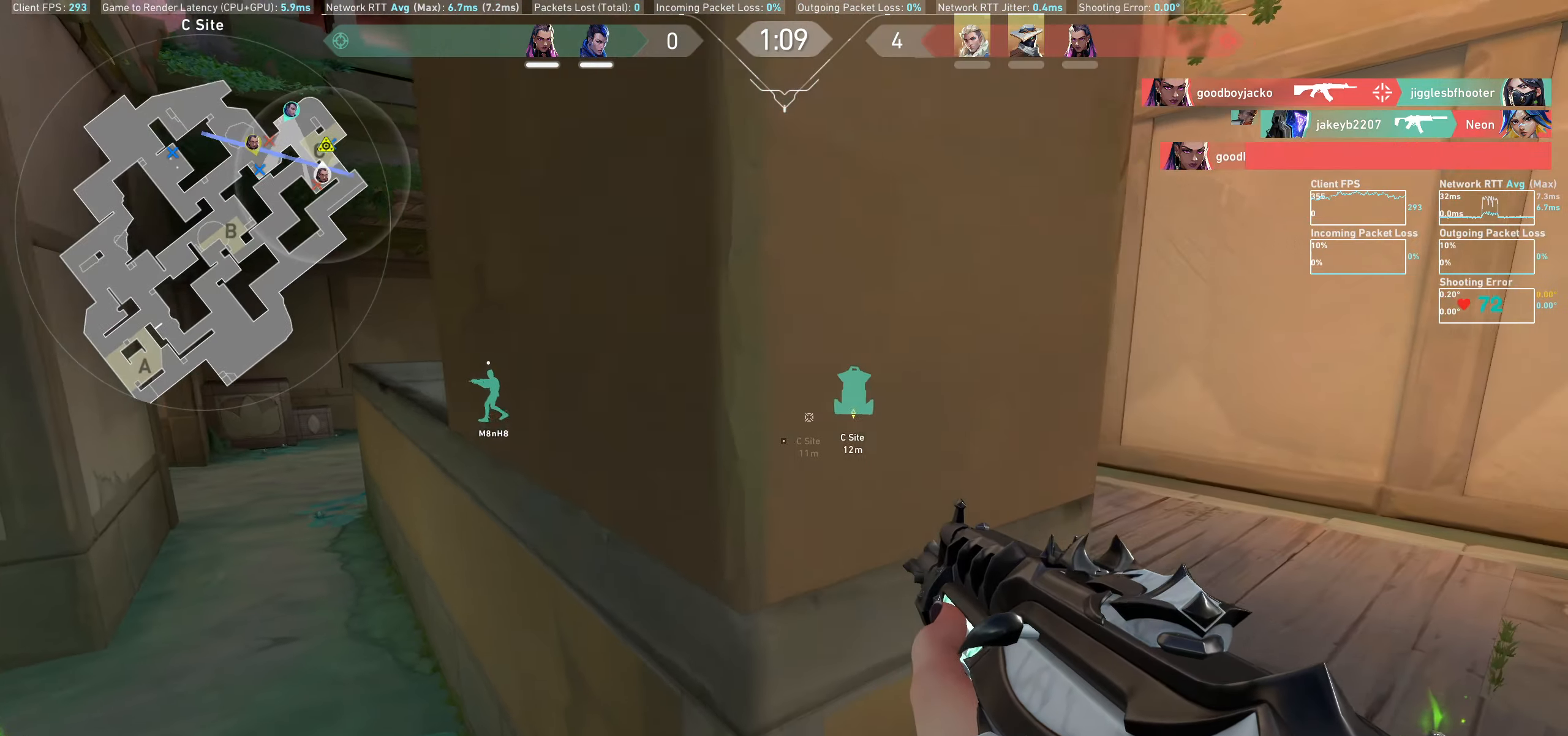
{"keys": ["w"], "mouse": [], "events": [[400, "d", "up"]]}
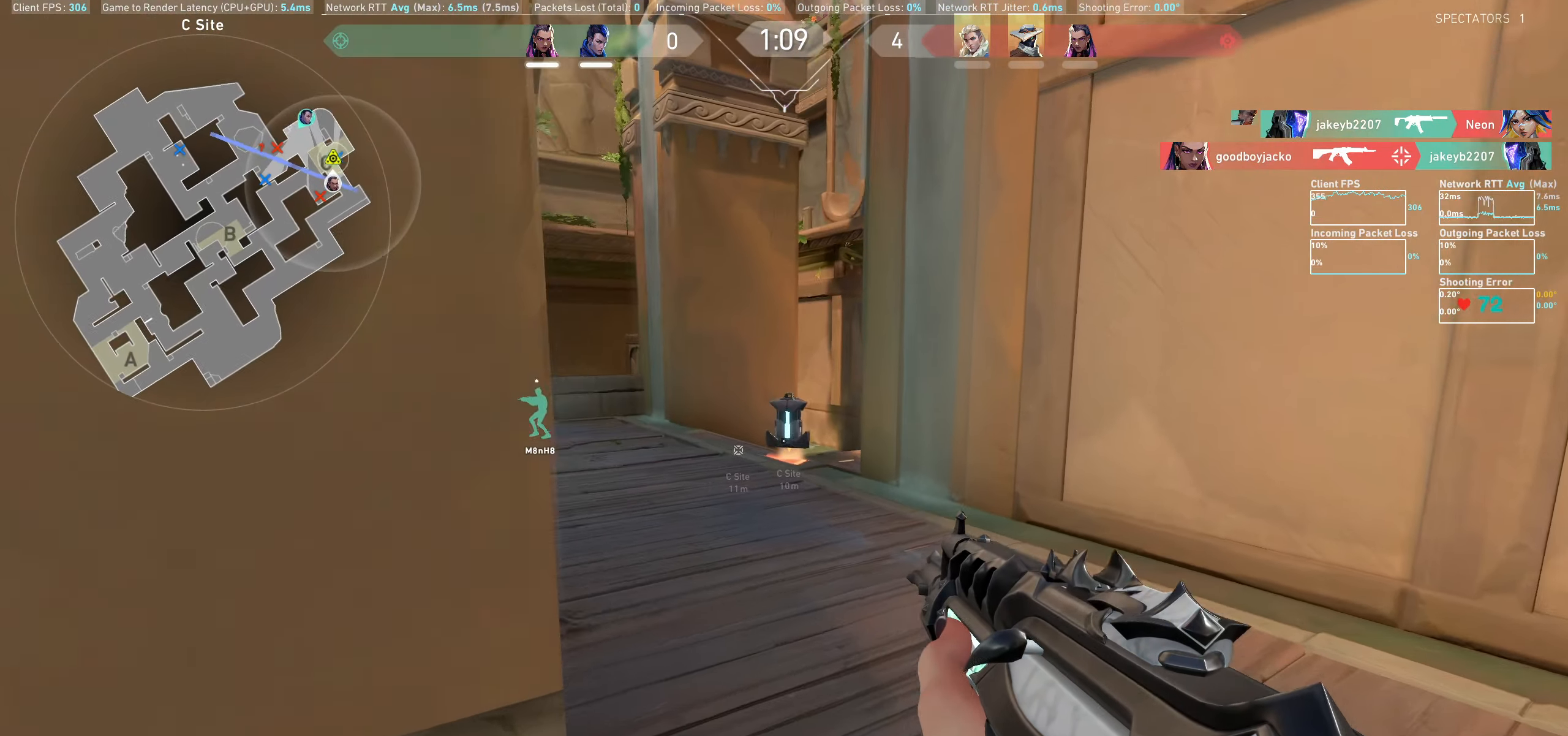
{"keys": ["w"], "mouse": [], "events": []}
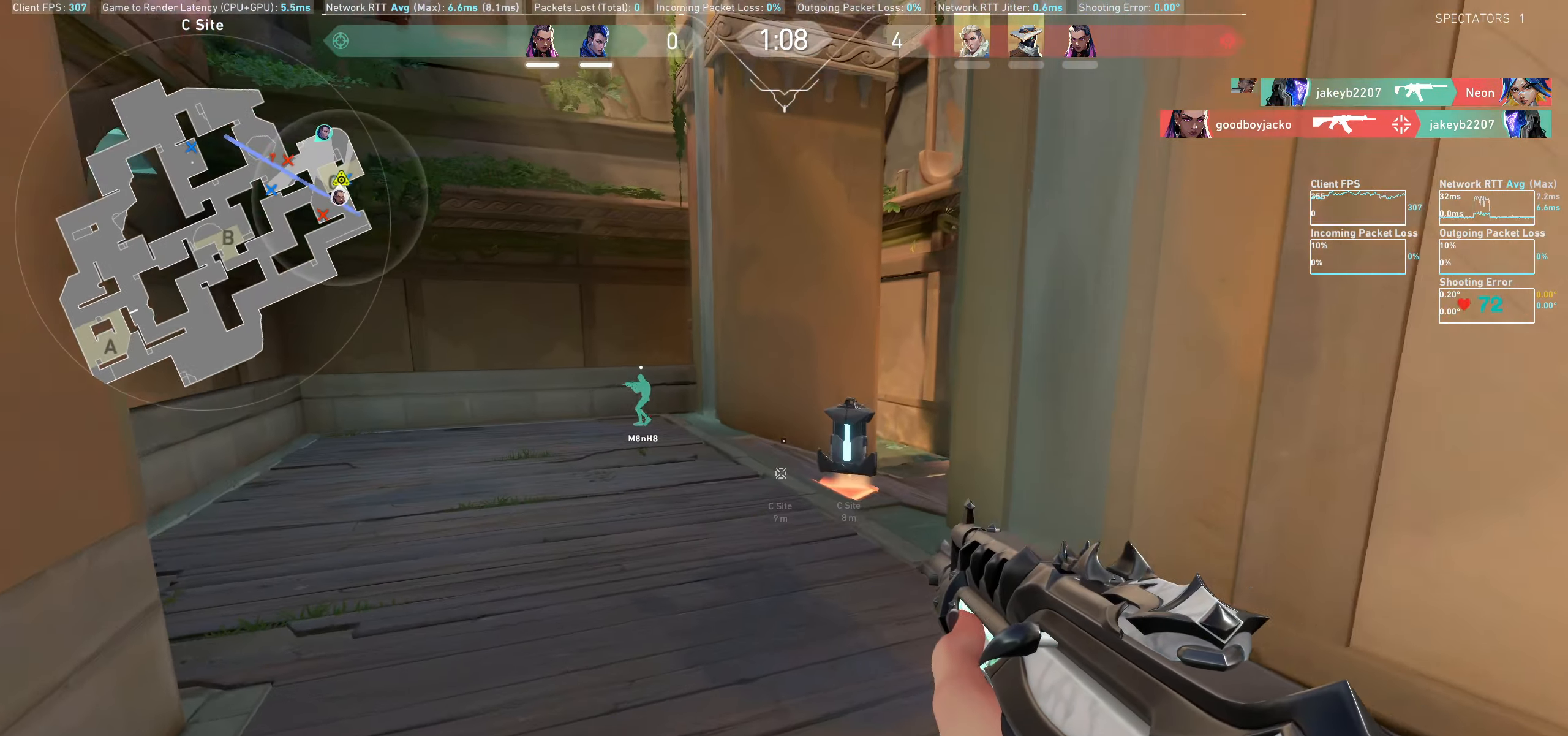
{"keys": ["d", "w"], "mouse": [], "events": [[450, "d", "down"]]}
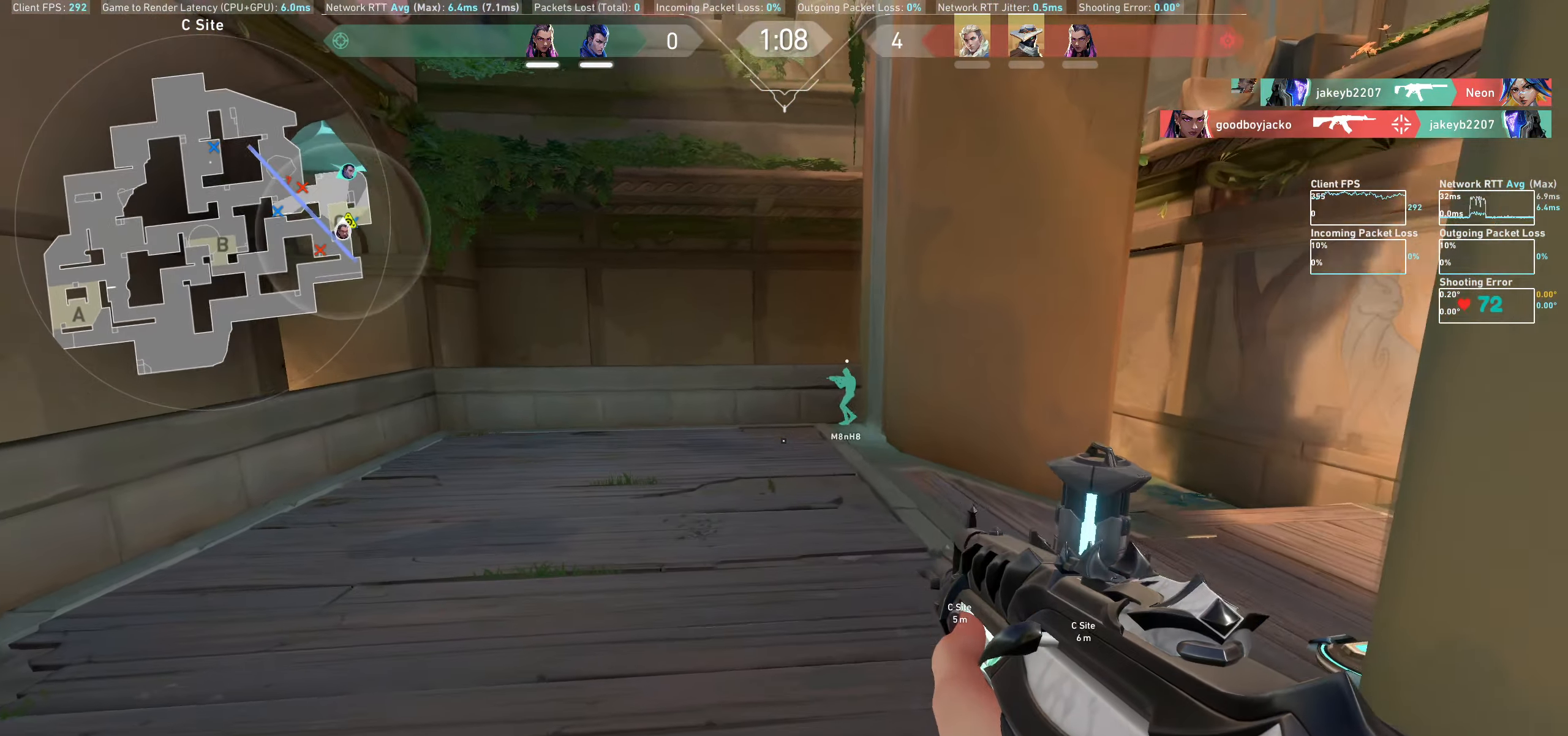
{"keys": ["d", "w"], "mouse": [], "events": []}
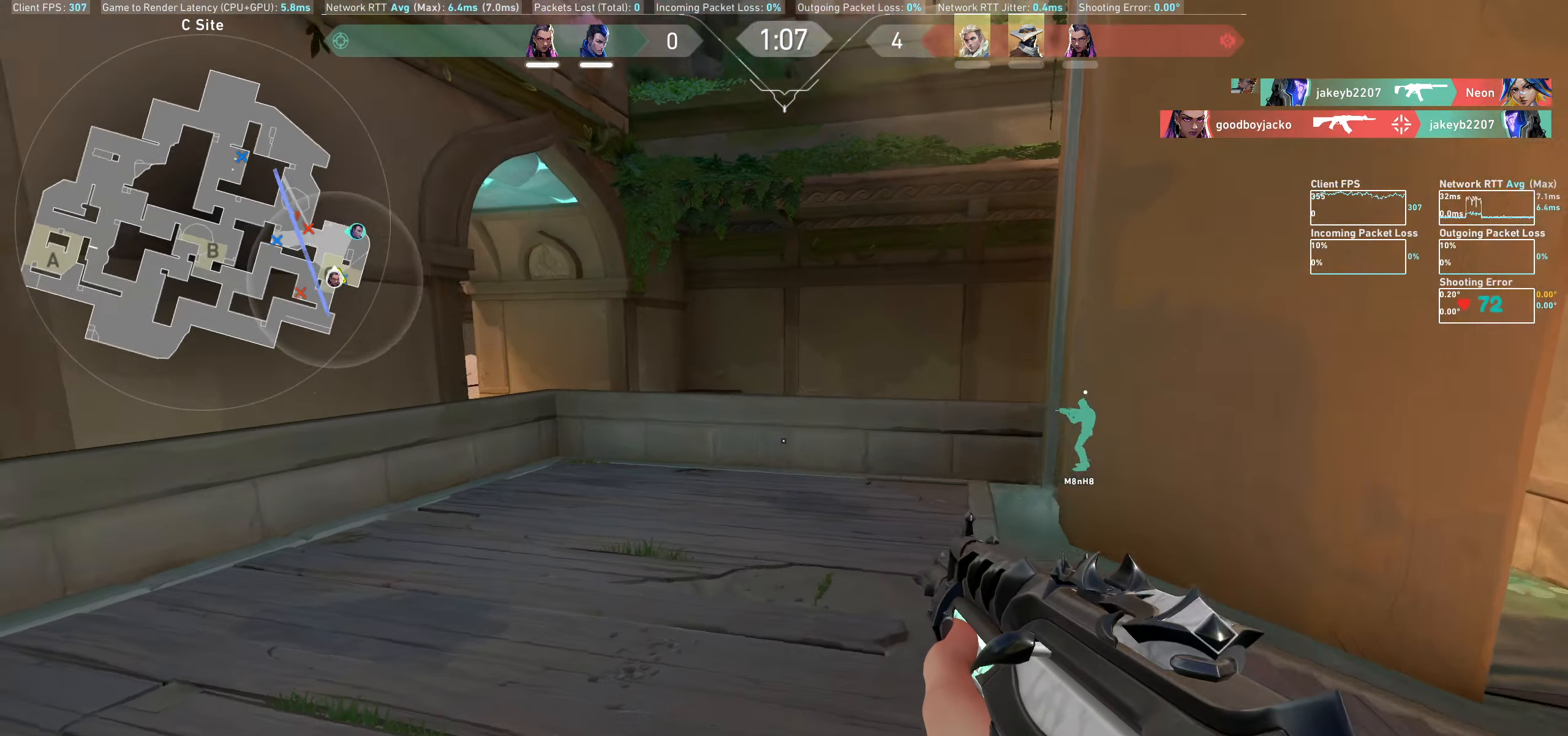
{"keys": ["a"], "mouse": [], "events": [[50, "d", "up"], [66, "w", "up"], [183, "a", "down"]]}
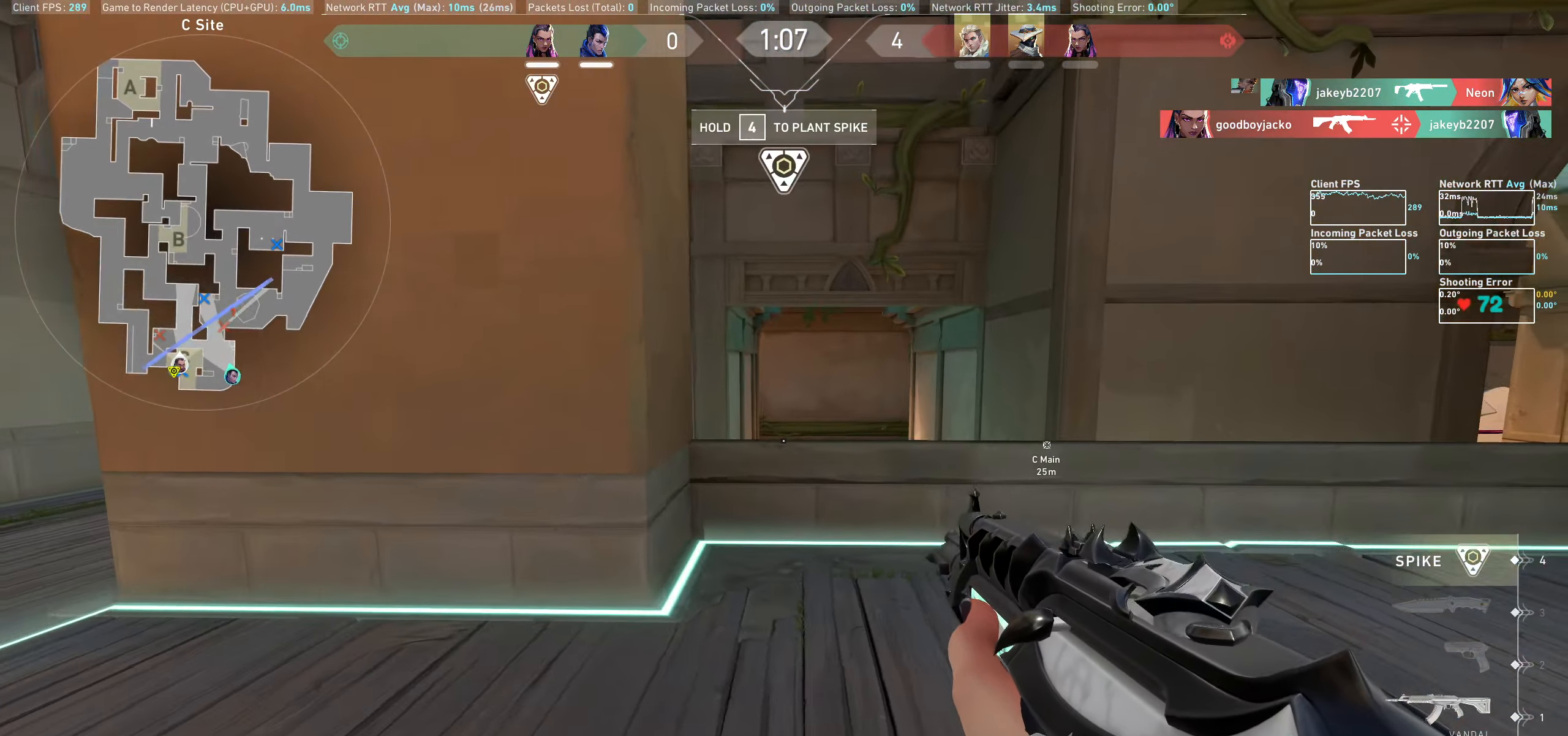
{"keys": ["d"], "mouse": [], "events": [[166, "w", "down"], [400, "a", "up"], [400, "w", "up"], [466, "d", "down"]]}
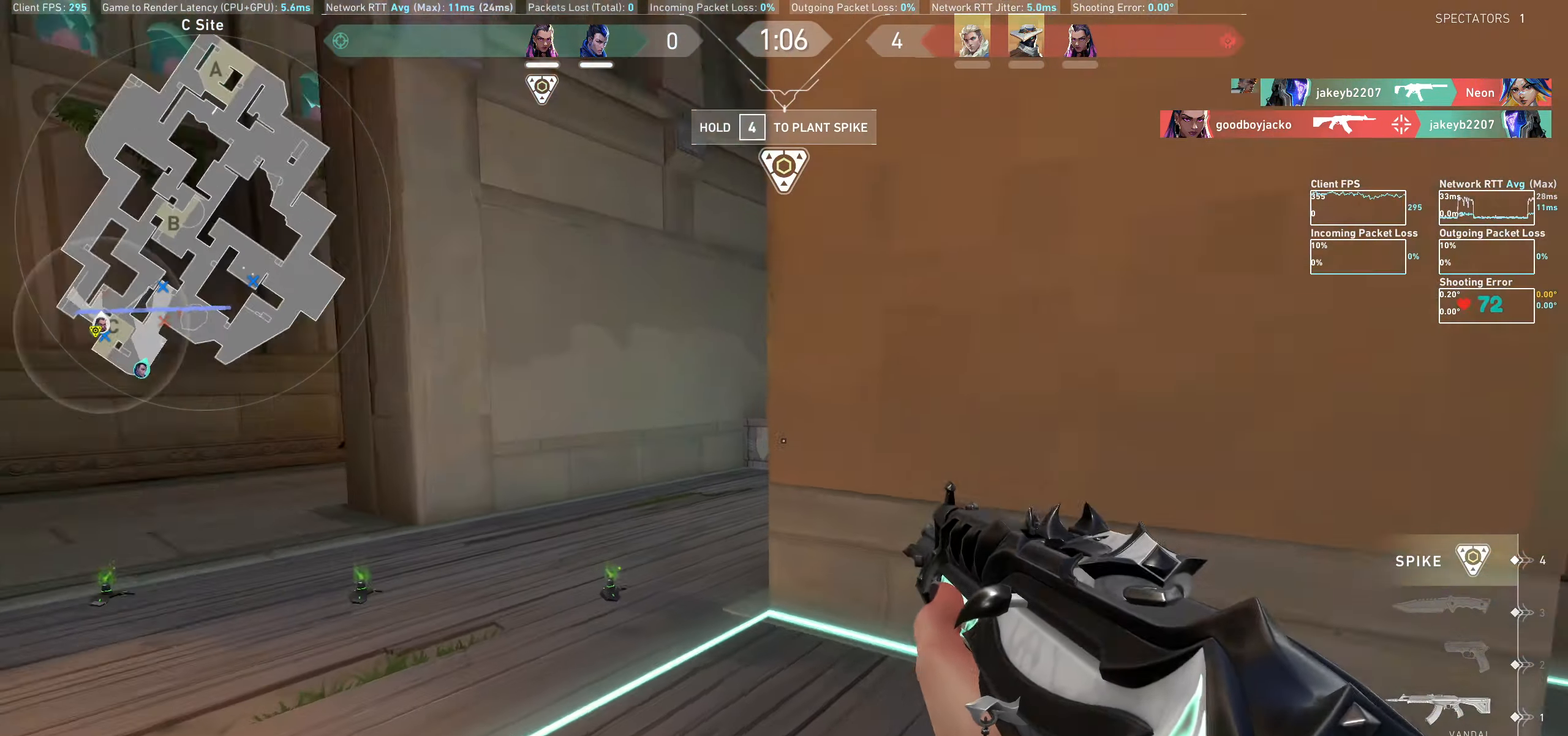
{"keys": ["d"], "mouse": [], "events": []}
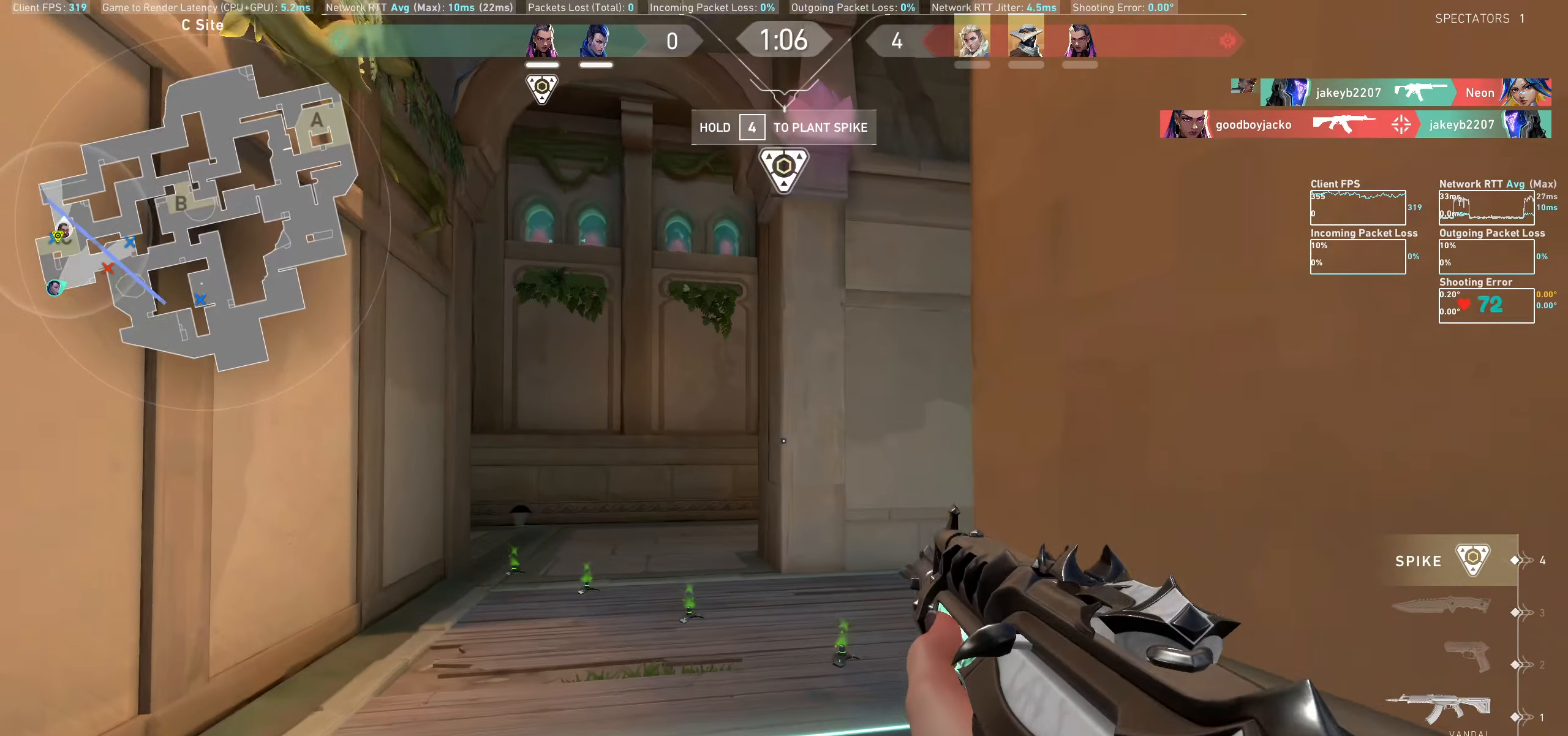
{"keys": [], "mouse": [], "events": [[17, "d", "up"], [117, "w", "down"], [183, "d", "down"], [367, "d", "up"], [417, "w", "up"]]}
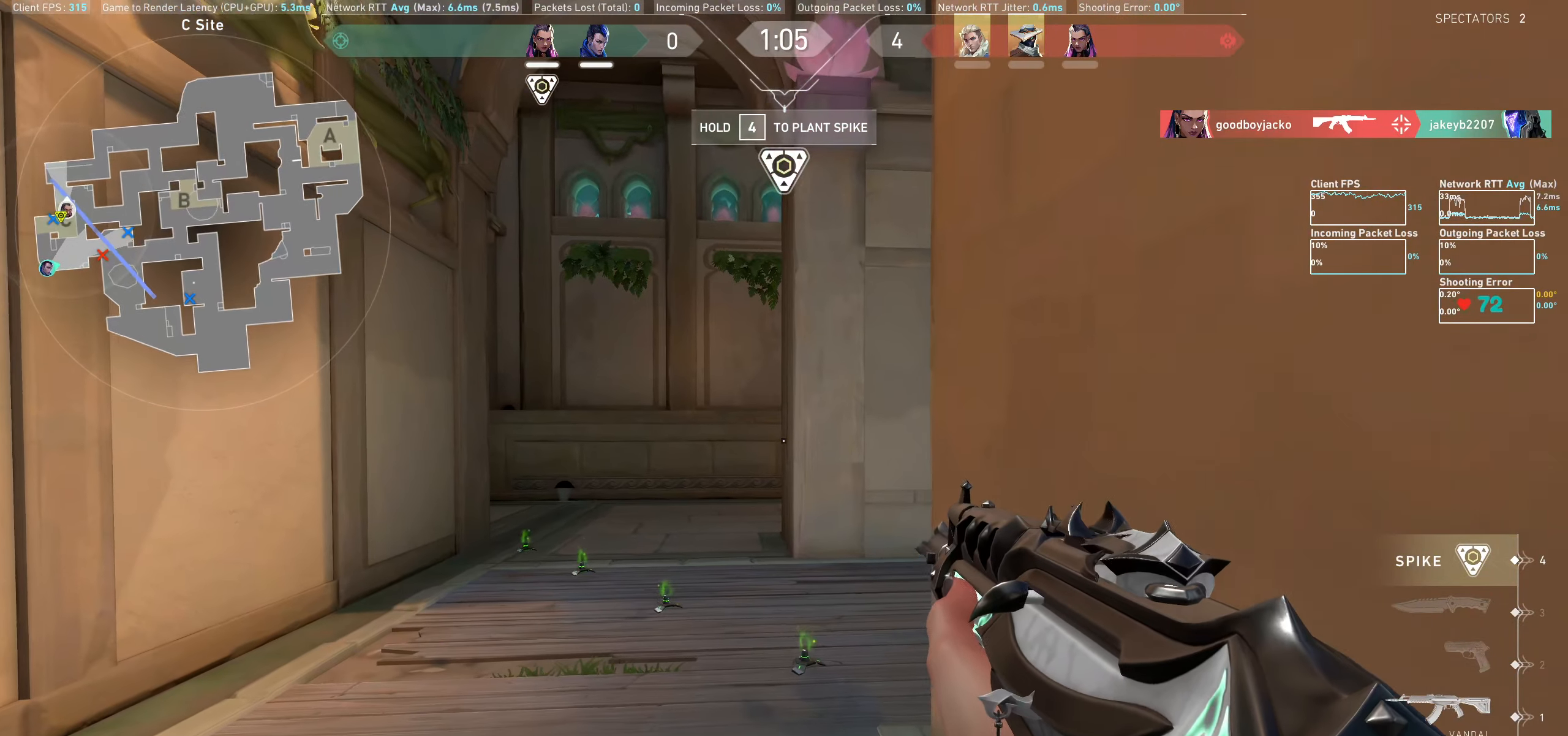
{"keys": [], "mouse": [], "events": [[33, "w", "down"], [83, "d", "down"], [217, "w", "up"], [250, "d", "up"]]}
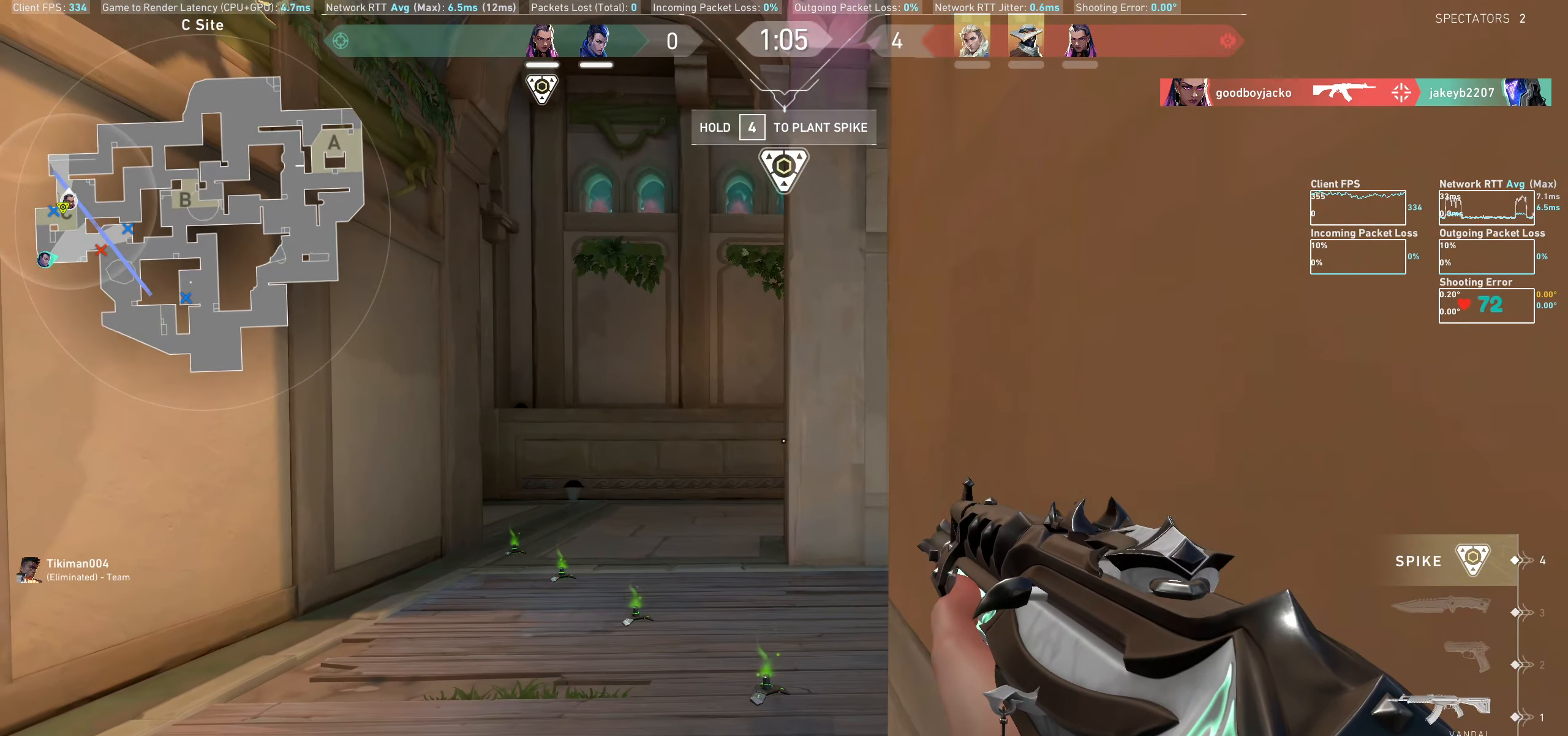
{"keys": [], "mouse": [], "events": []}
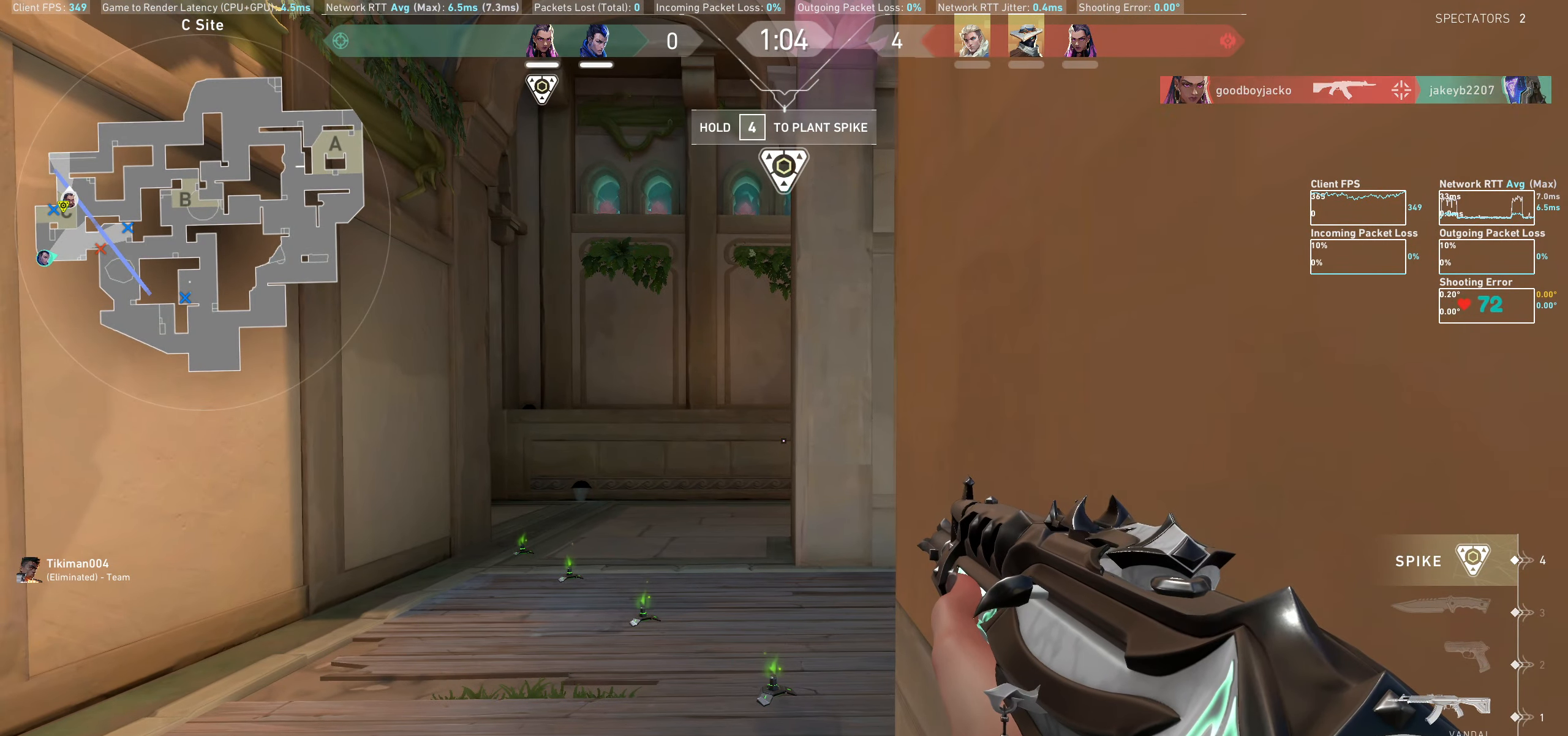
{"keys": [], "mouse": [], "events": [[200, "a", "down"], [333, "a", "up"]]}
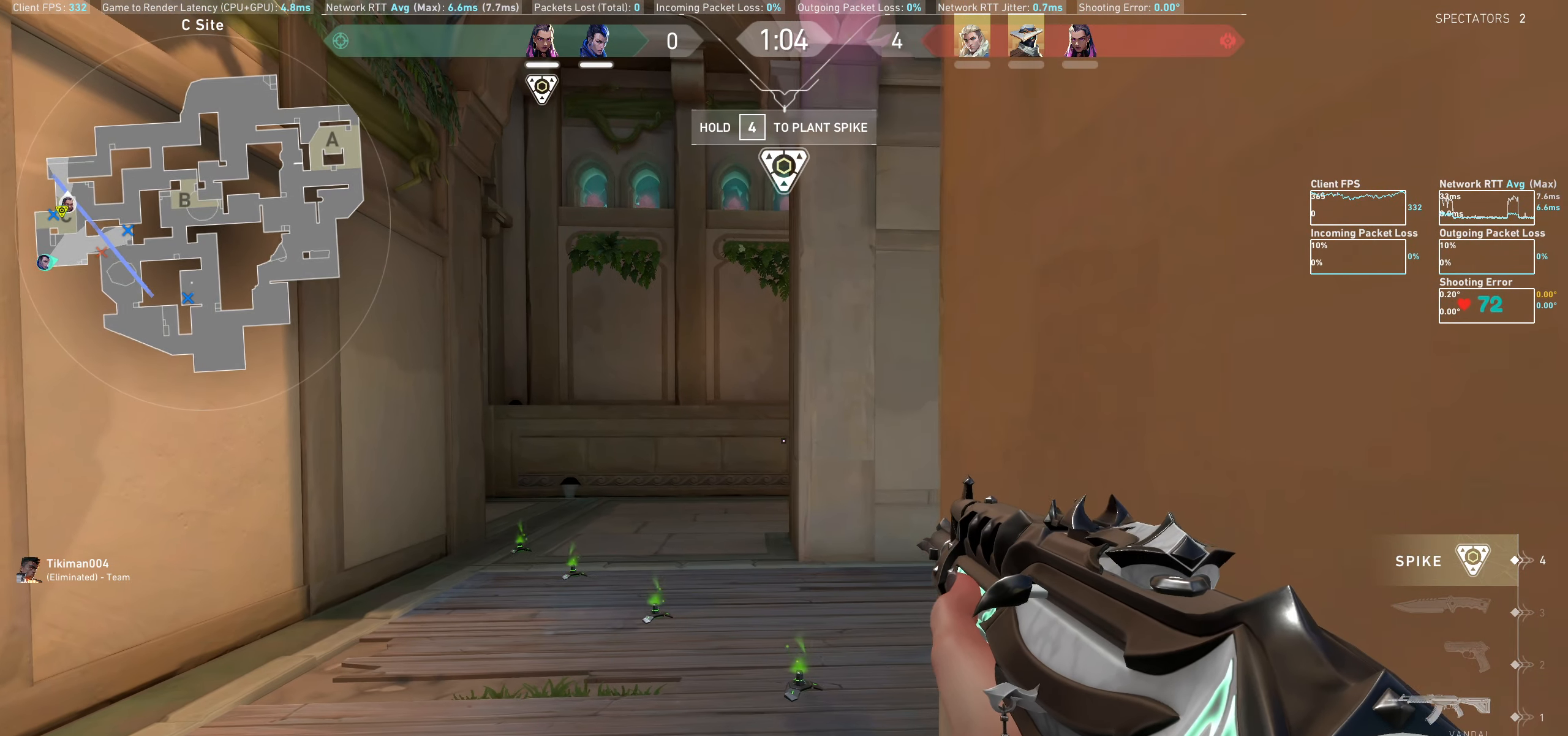
{"keys": [], "mouse": [], "events": [[33, "d", "down"], [67, "w", "down"], [83, "d", "up"], [133, "w", "up"]]}
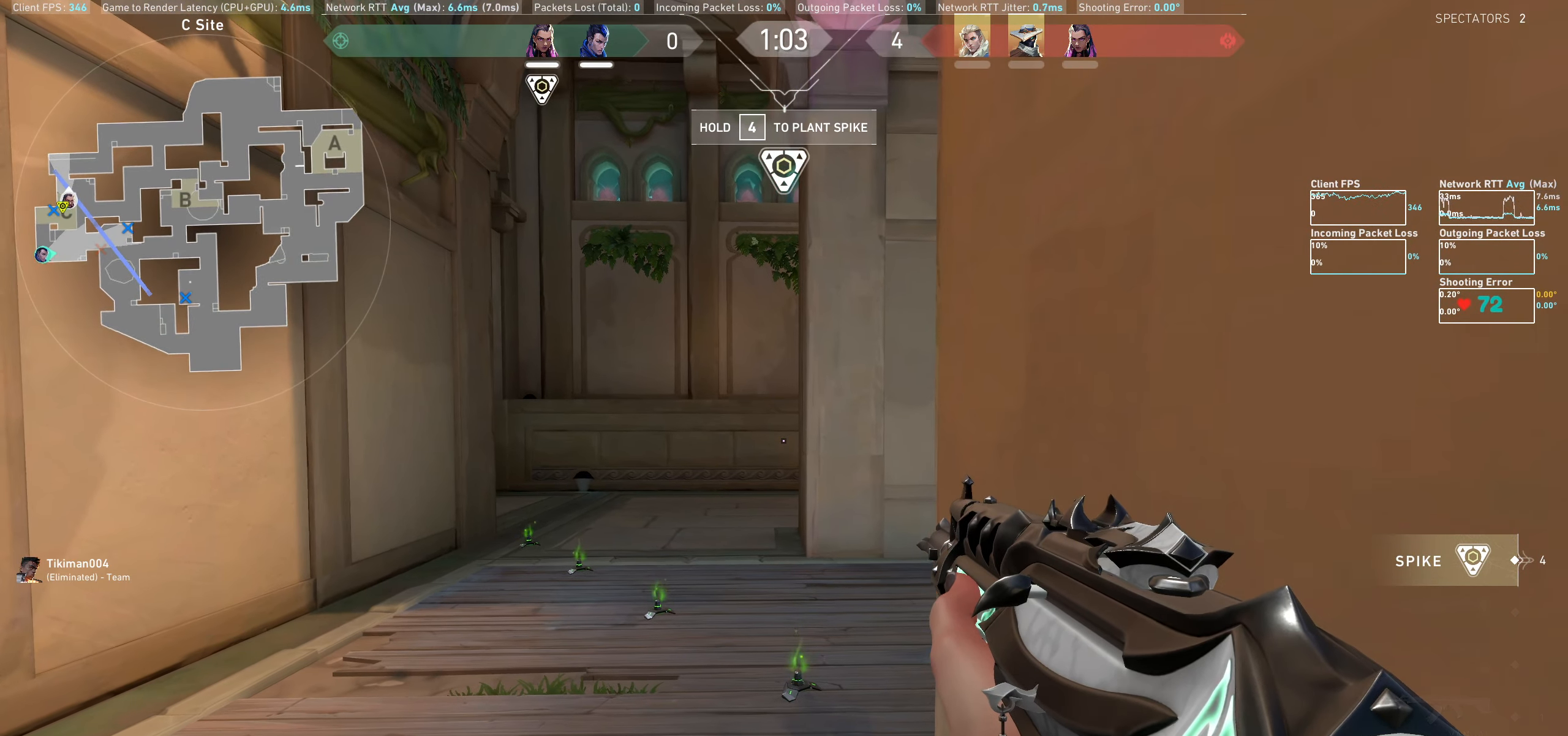
{"keys": ["d"], "mouse": [], "events": [[83, "a", "down"], [217, "a", "up"], [350, "d", "down"]]}
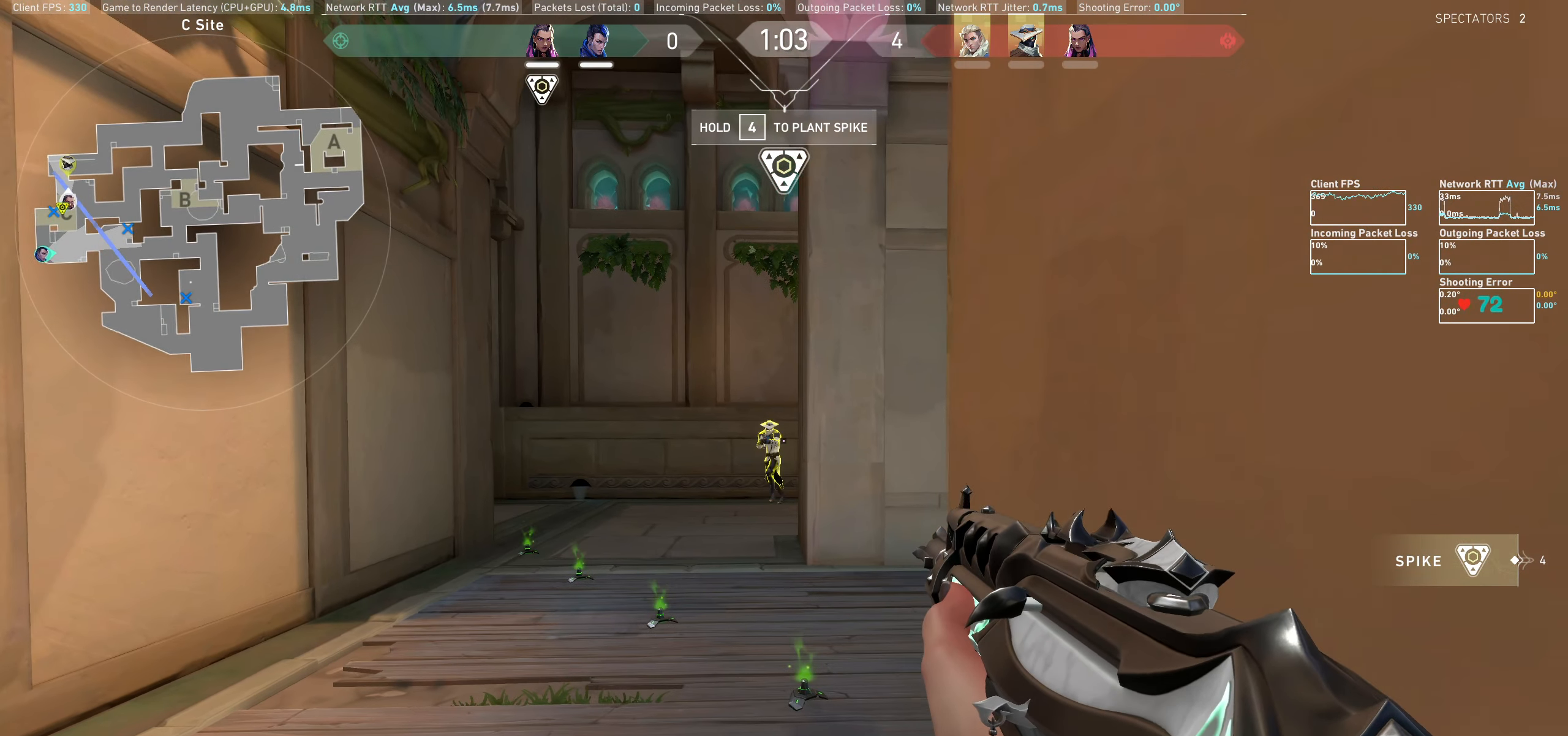
{"keys": [], "mouse": ["left"], "events": [[17, "d", "up"], [83, "mouse_left", "down"], [217, "a", "down"], [217, "mouse_left", "up"], [400, "a", "up"], [500, "mouse_left", "down"]]}
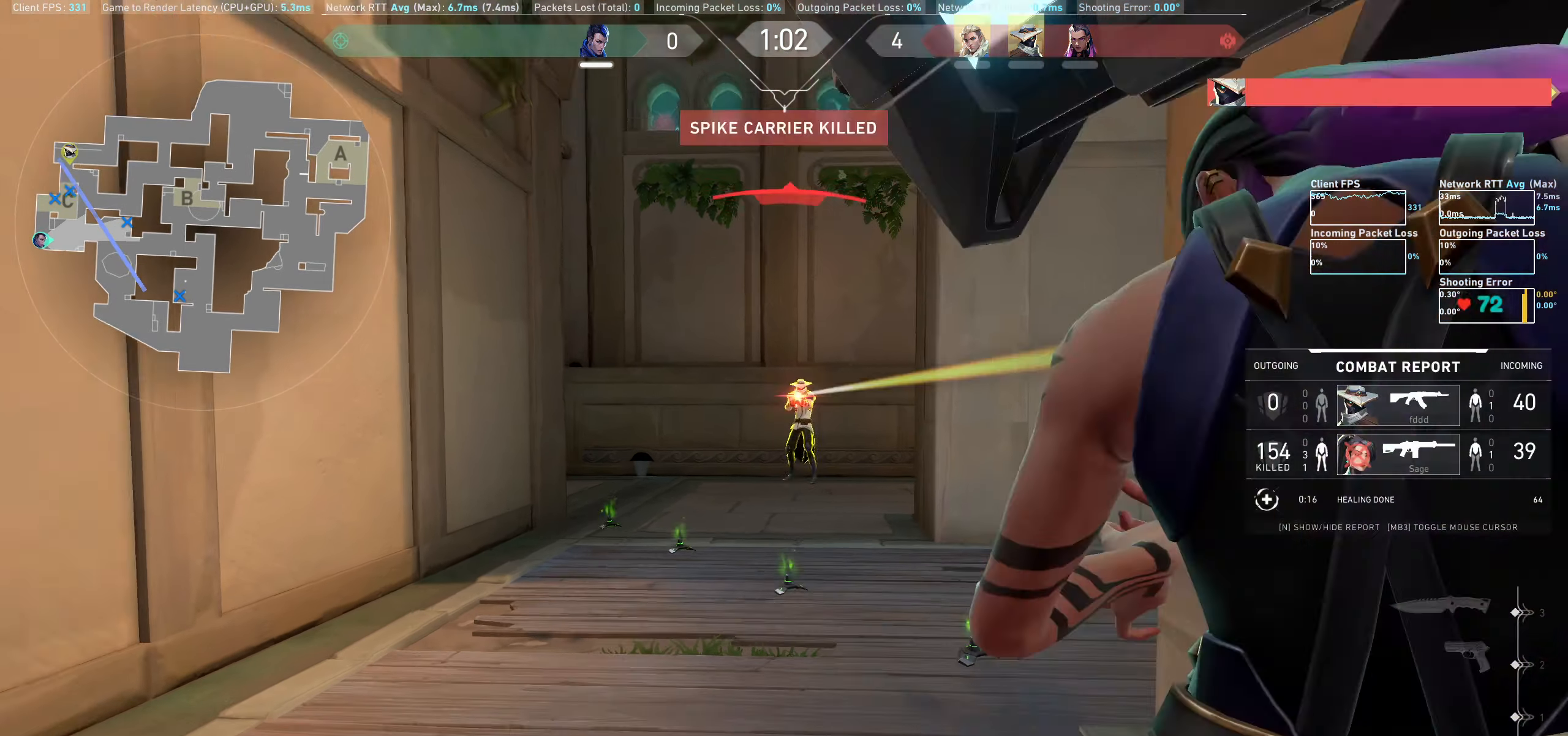
{"keys": [], "mouse": [], "events": [[183, "mouse_left", "up"], [267, "mouse_left", "down"], [383, "mouse_left", "up"], [450, "mouse_left", "down"], [500, "mouse_left", "up"]]}